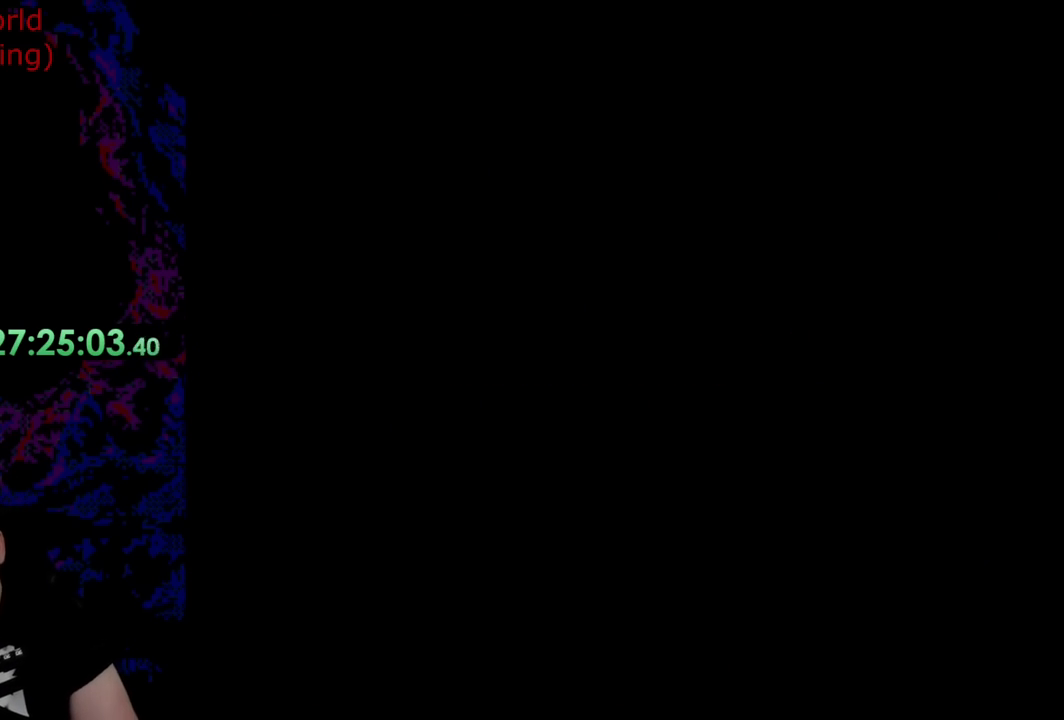
Gameplay with a controller (Nintendo layout); each line is a JSON object with the inputs held at the frame after it. "events" lists button and stick changes between this image and that frame as [ms after this image, input, new state], when the widget could be followed in between. Not read: L3 R3.
{"buttons": ["Y"], "events": [[291, "Y", "down"]]}
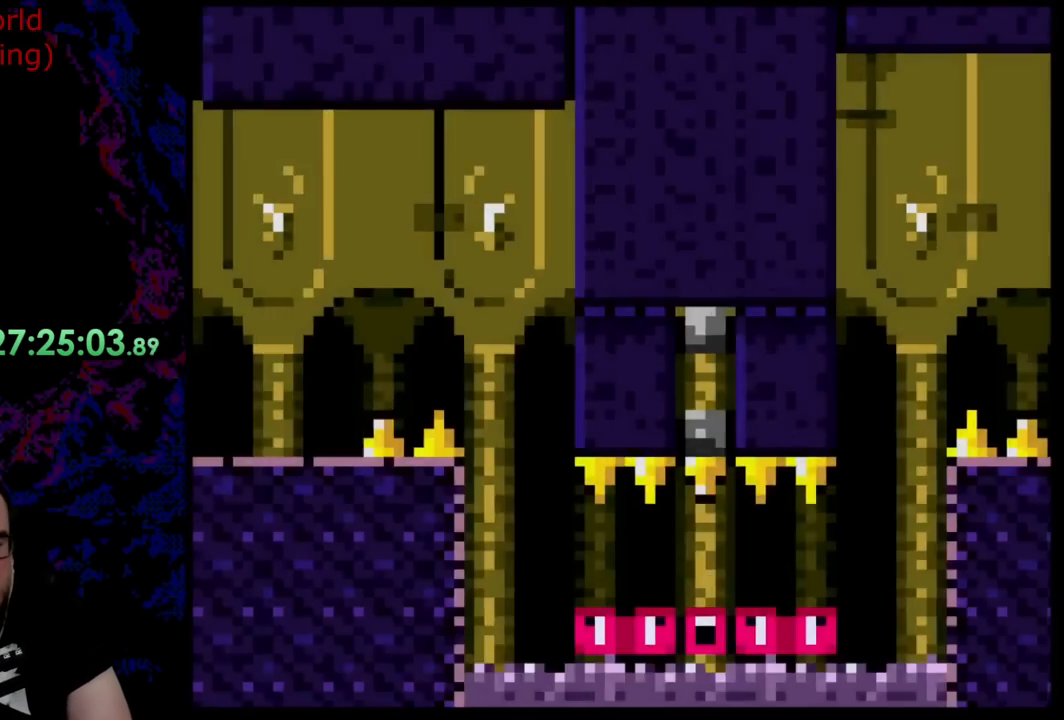
{"buttons": [], "events": [[200, "Y", "up"]]}
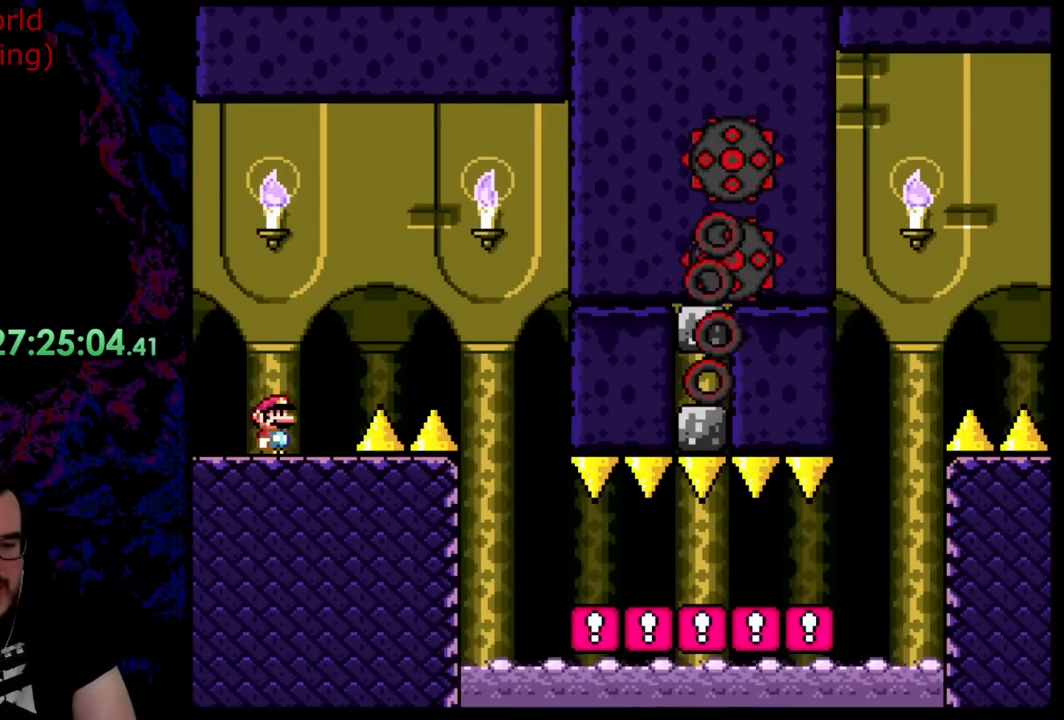
{"buttons": [], "events": []}
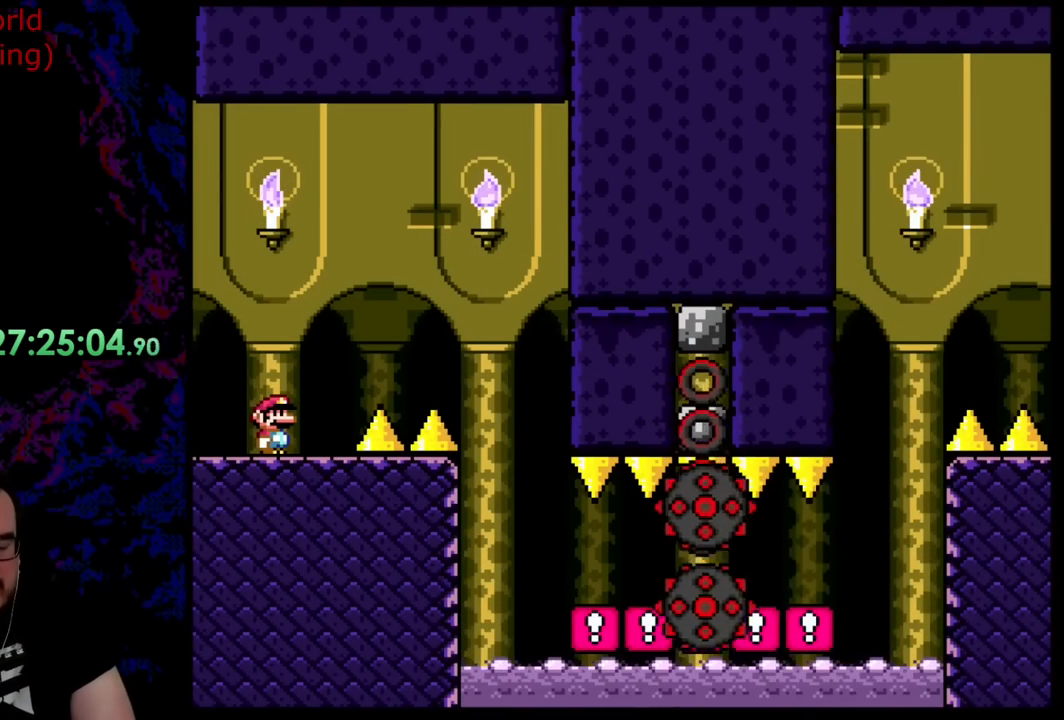
{"buttons": ["B", "Y"], "events": [[236, "Y", "down"], [273, "B", "down"], [273, "DPAD_RIGHT", "down"], [473, "DPAD_RIGHT", "up"]]}
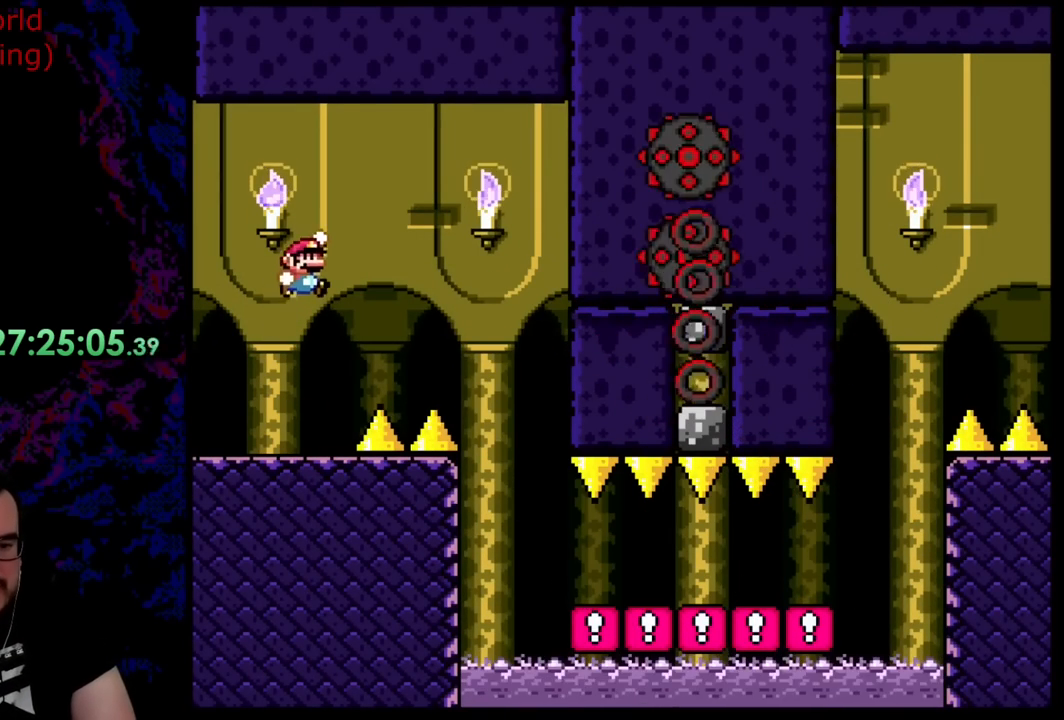
{"buttons": ["Y", "DPAD_RIGHT"], "events": [[36, "DPAD_RIGHT", "down"], [272, "B", "up"]]}
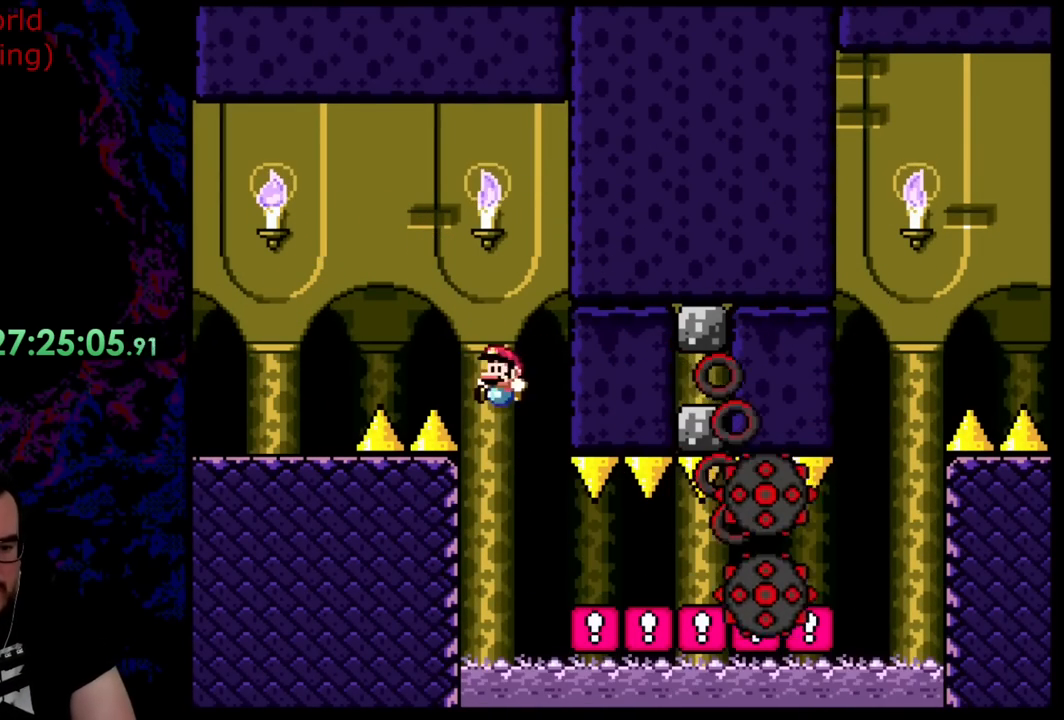
{"buttons": ["DPAD_RIGHT"], "events": [[18, "DPAD_LEFT", "down"], [18, "DPAD_RIGHT", "up"], [72, "DPAD_DOWN", "down"], [72, "DPAD_LEFT", "up"], [90, "DPAD_RIGHT", "down"], [109, "DPAD_DOWN", "up"], [472, "Y", "up"]]}
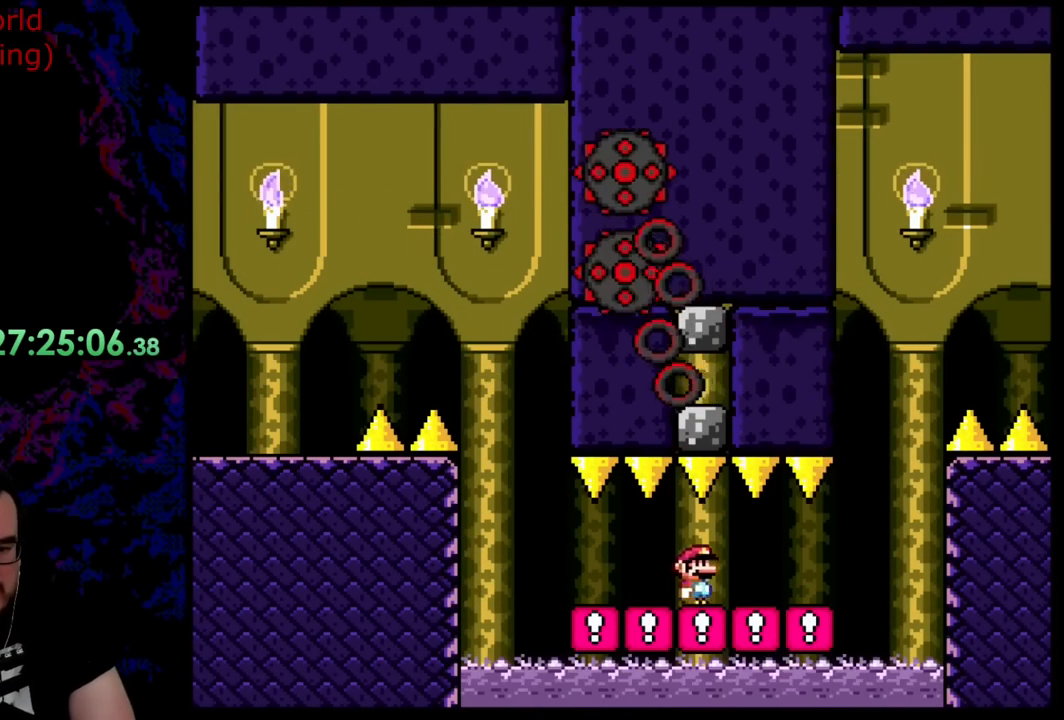
{"buttons": ["X", "DPAD_LEFT"], "events": [[18, "X", "down"], [55, "X", "up"], [73, "X", "down"], [255, "A", "down"], [418, "DPAD_DOWN", "down"], [418, "DPAD_RIGHT", "up"], [436, "A", "up"], [436, "DPAD_DOWN", "up"], [436, "DPAD_LEFT", "down"]]}
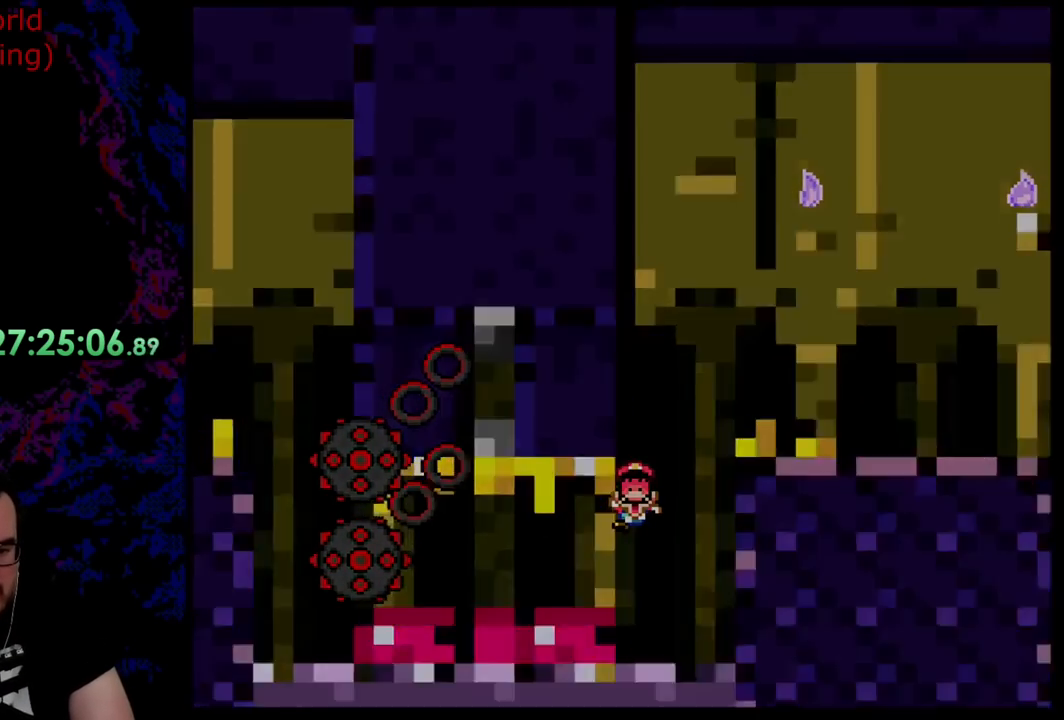
{"buttons": [], "events": [[109, "DPAD_LEFT", "up"], [127, "A", "down"], [200, "A", "up"], [236, "X", "up"], [327, "X", "down"], [436, "X", "up"]]}
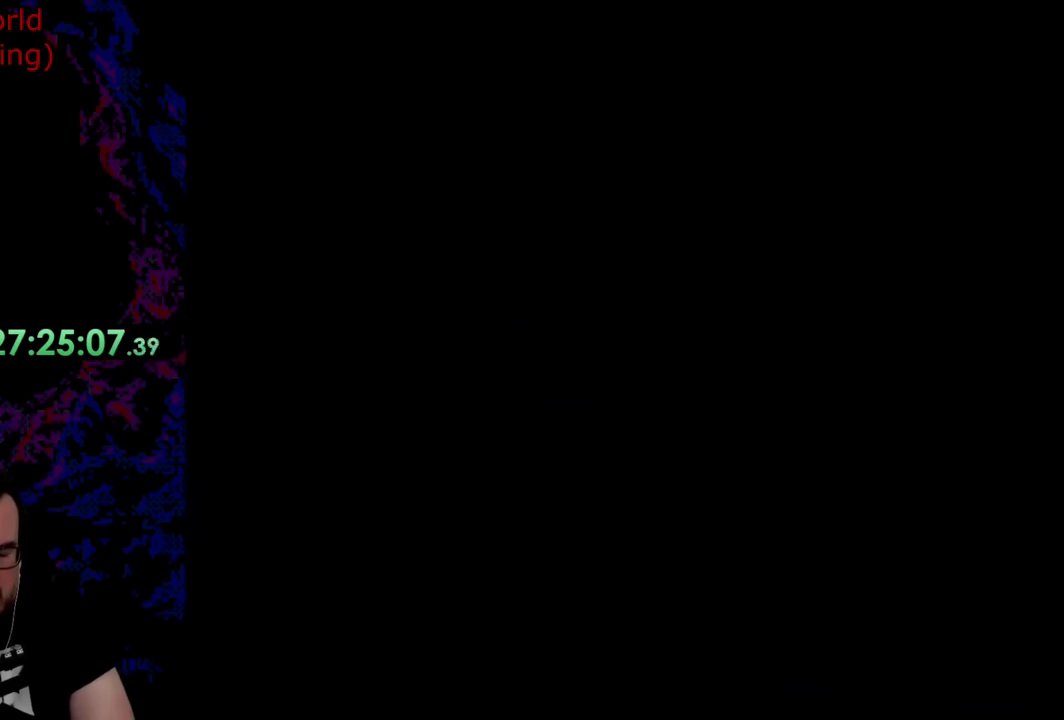
{"buttons": [], "events": []}
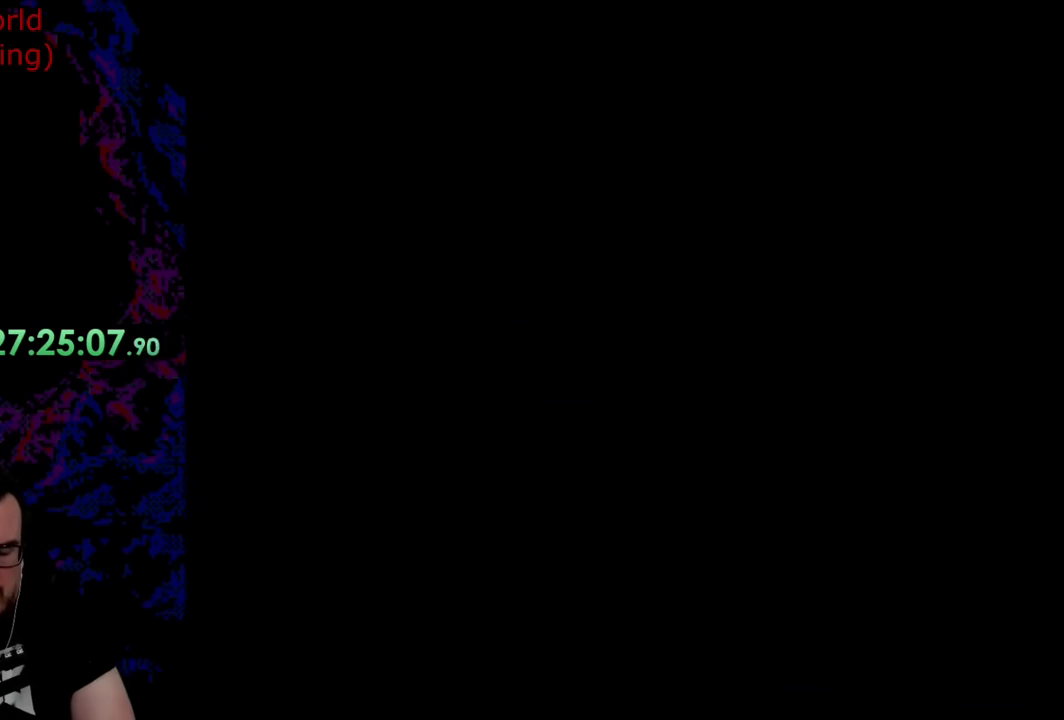
{"buttons": ["Y"], "events": [[182, "Y", "down"]]}
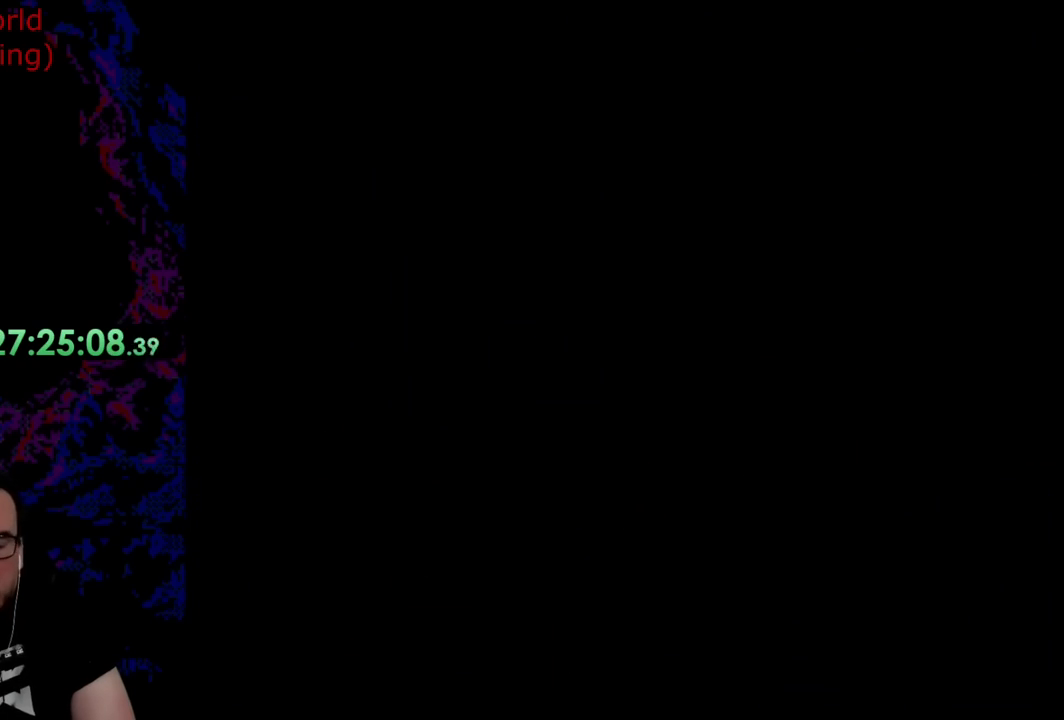
{"buttons": ["Y"], "events": []}
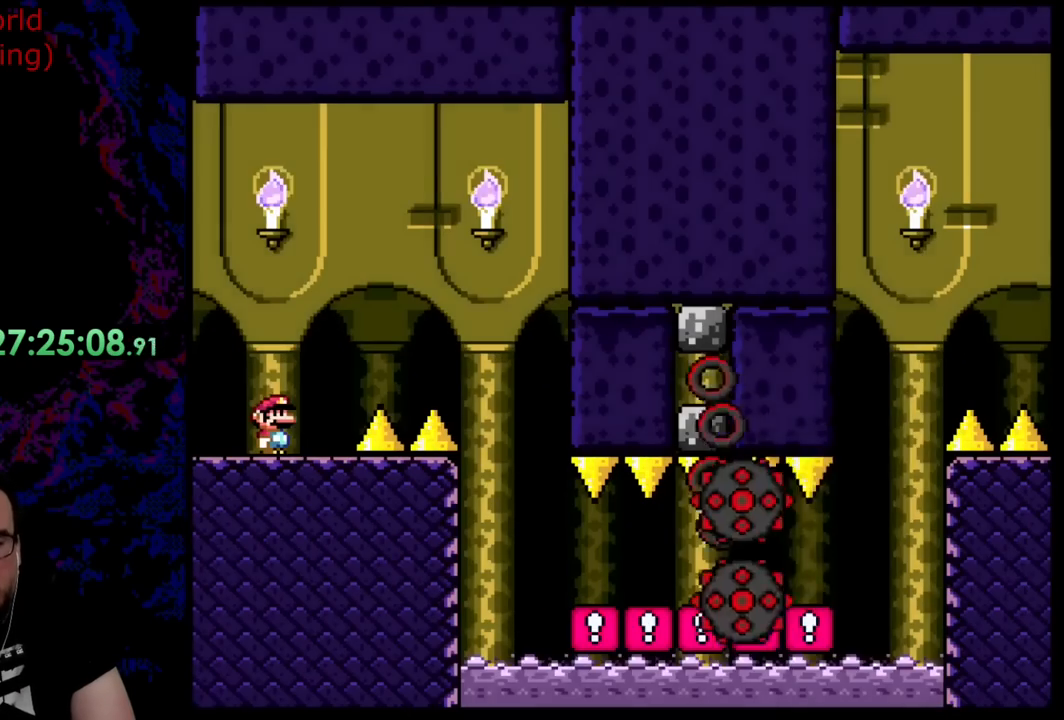
{"buttons": ["Y"], "events": []}
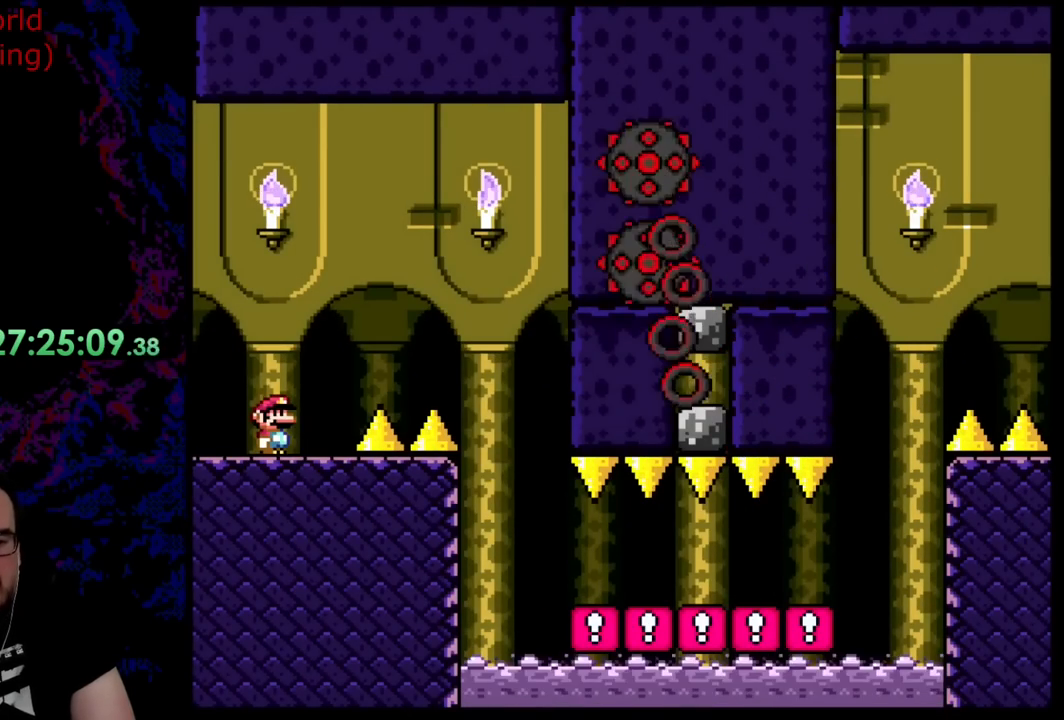
{"buttons": ["Y"], "events": []}
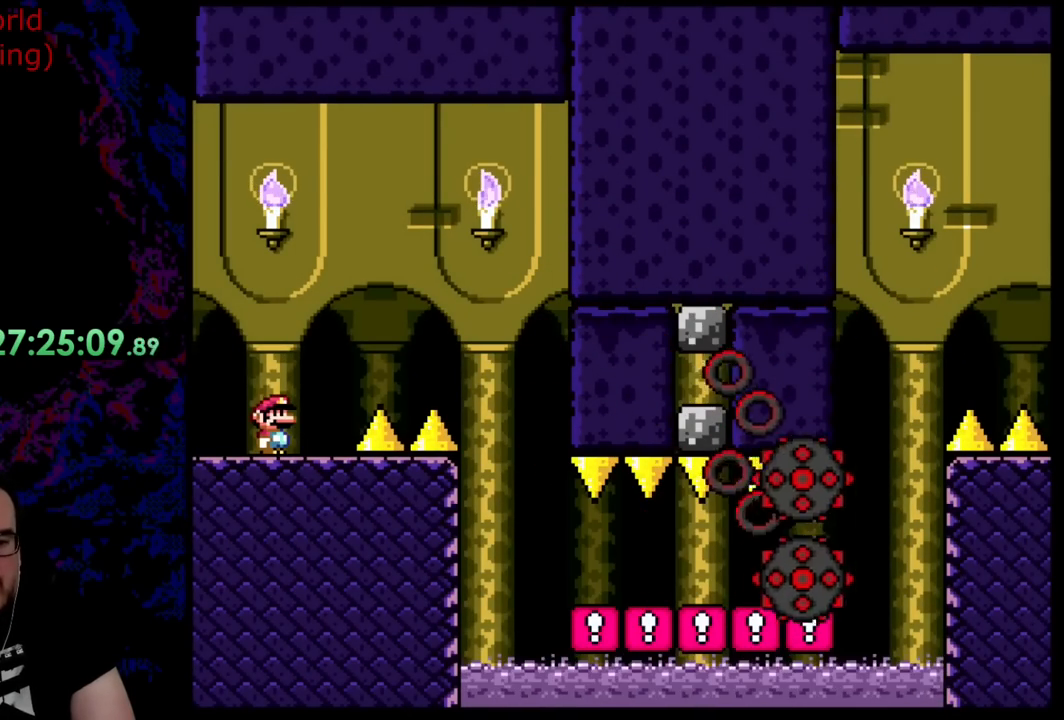
{"buttons": ["B", "Y", "DPAD_RIGHT"], "events": [[363, "B", "down"], [363, "DPAD_RIGHT", "down"]]}
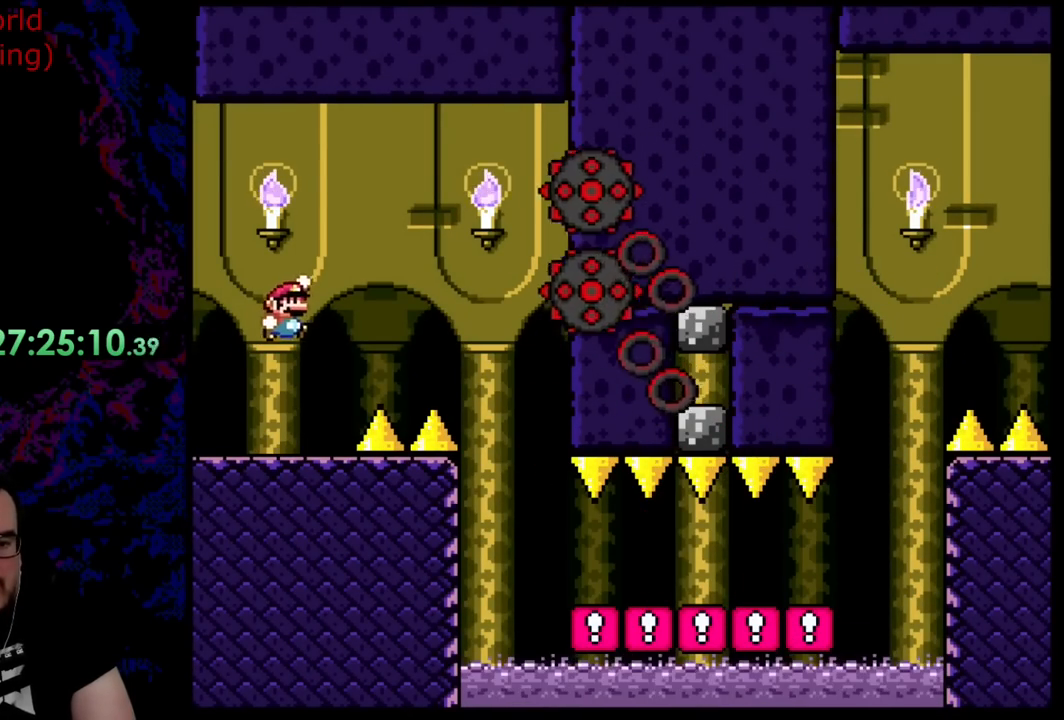
{"buttons": ["Y", "DPAD_DOWN", "DPAD_LEFT"], "events": [[254, "B", "up"], [345, "Y", "up"], [399, "Y", "down"], [454, "DPAD_DOWN", "down"], [472, "DPAD_LEFT", "down"], [472, "DPAD_RIGHT", "up"]]}
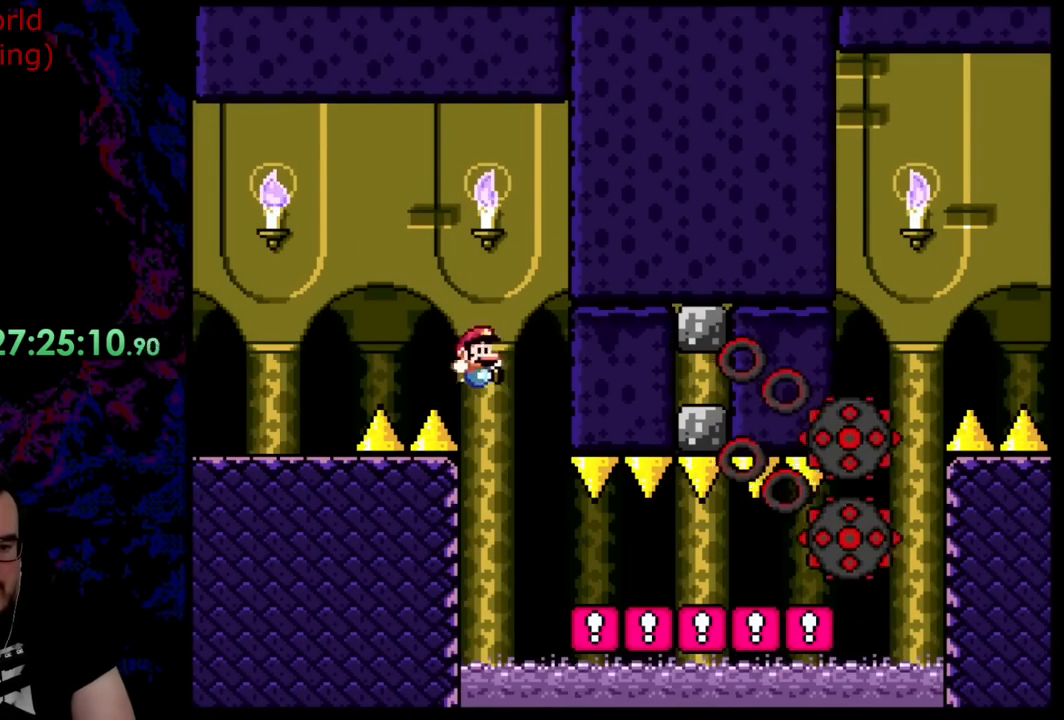
{"buttons": ["Y", "DPAD_RIGHT"], "events": [[19, "DPAD_LEFT", "up"], [19, "DPAD_RIGHT", "down"], [37, "DPAD_DOWN", "up"]]}
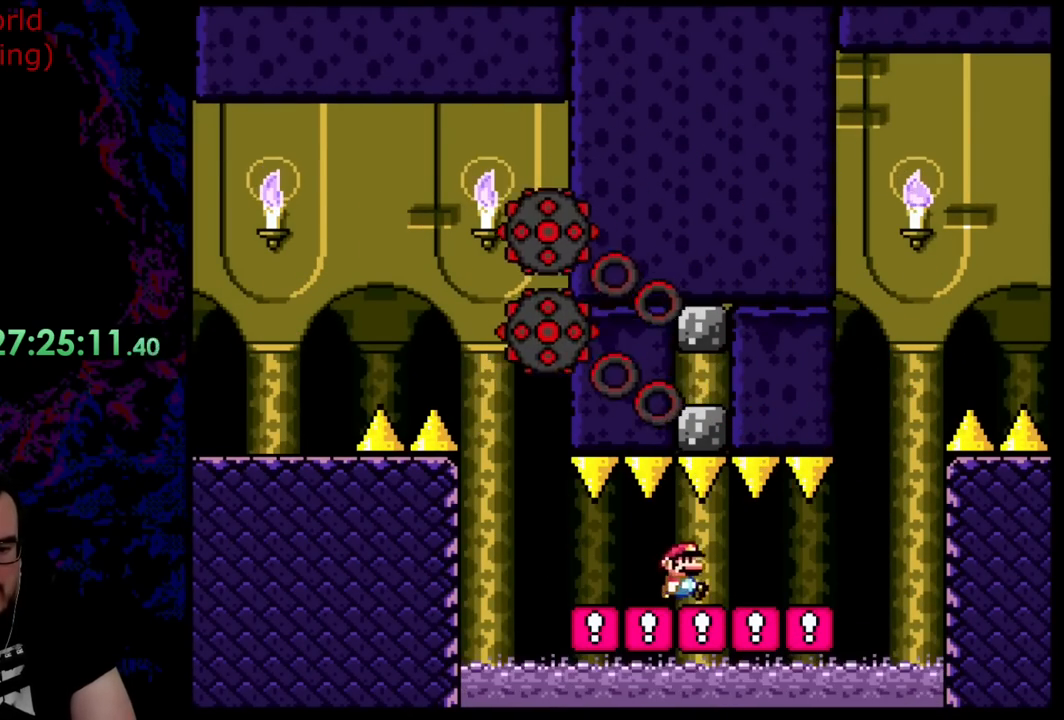
{"buttons": ["A", "X", "DPAD_RIGHT"], "events": [[327, "Y", "up"], [363, "X", "down"], [382, "A", "down"]]}
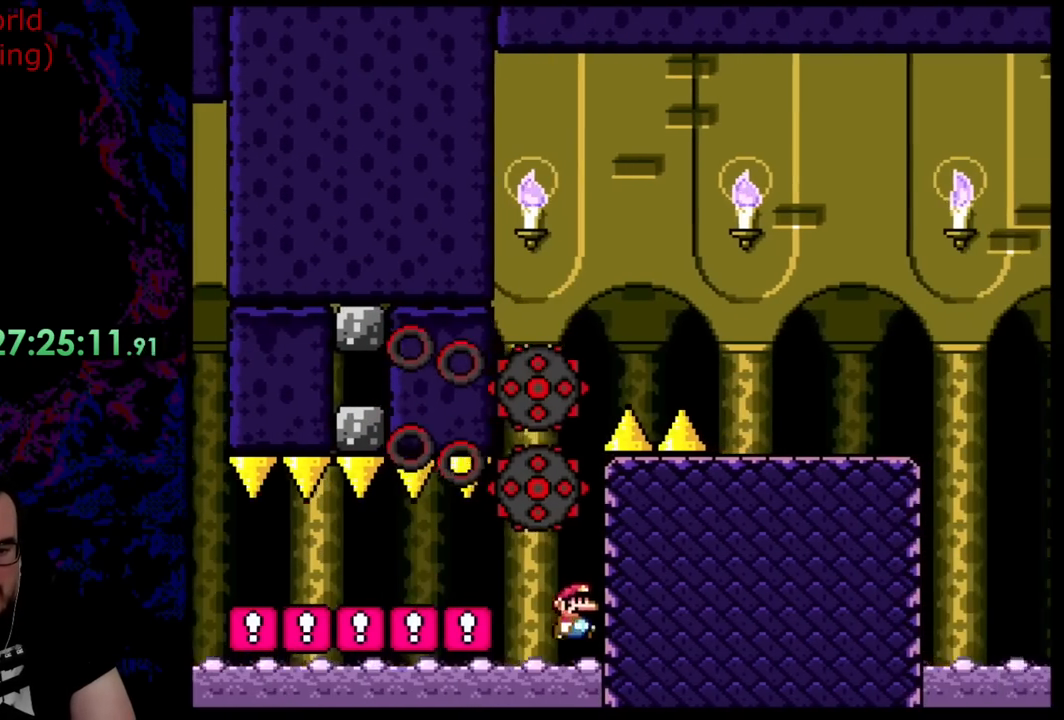
{"buttons": [], "events": [[91, "DPAD_DOWN", "down"], [127, "DPAD_DOWN", "up"], [127, "DPAD_LEFT", "down"], [127, "DPAD_RIGHT", "up"], [291, "DPAD_LEFT", "up"], [309, "A", "up"], [381, "X", "up"]]}
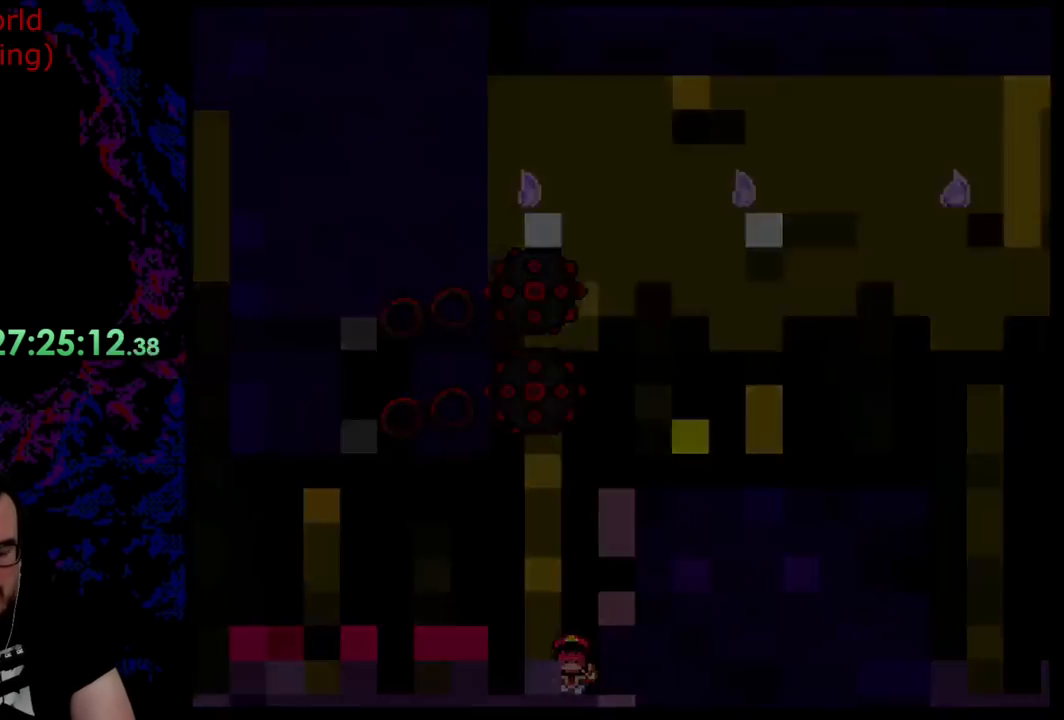
{"buttons": [], "events": []}
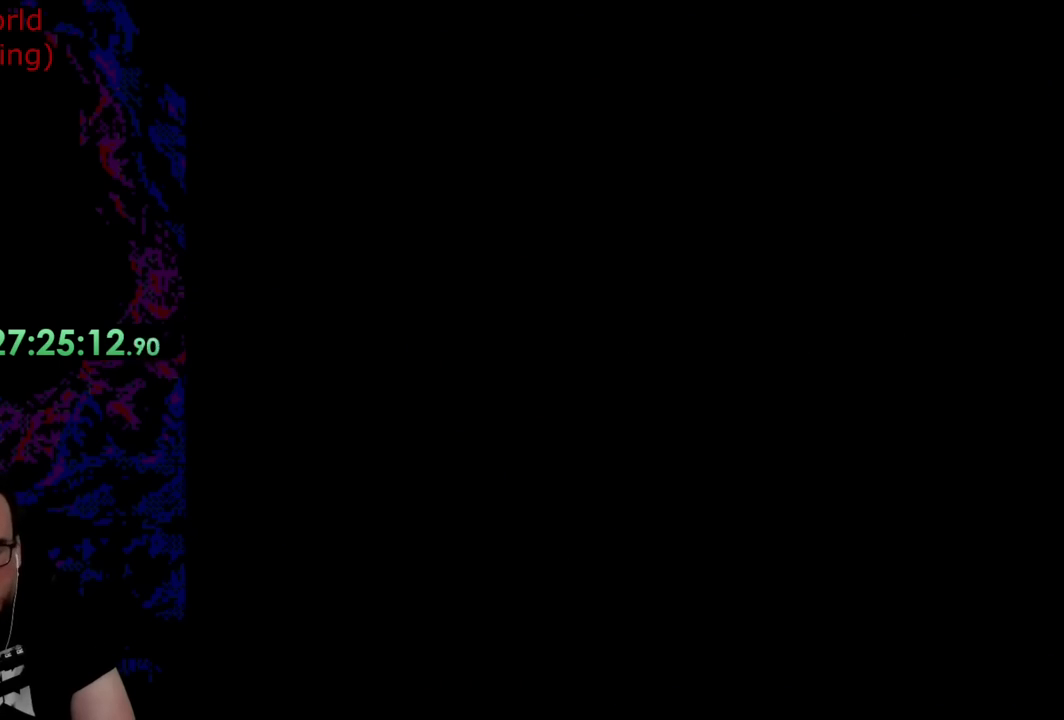
{"buttons": [], "events": []}
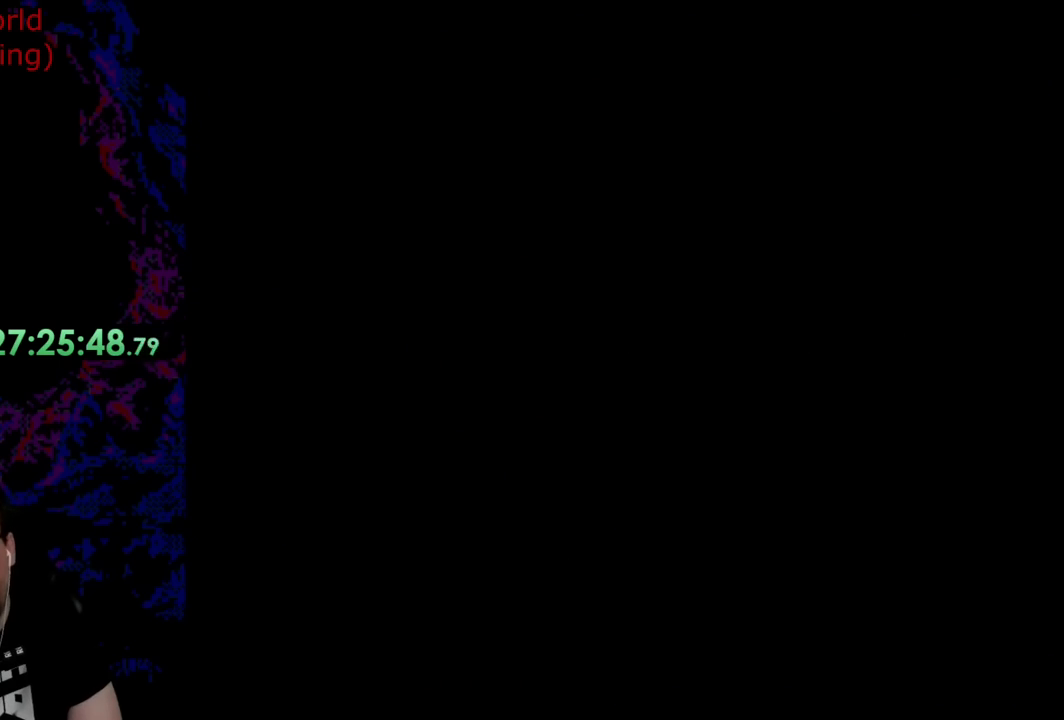
{"buttons": ["Y"], "events": [[399, "Y", "down"]]}
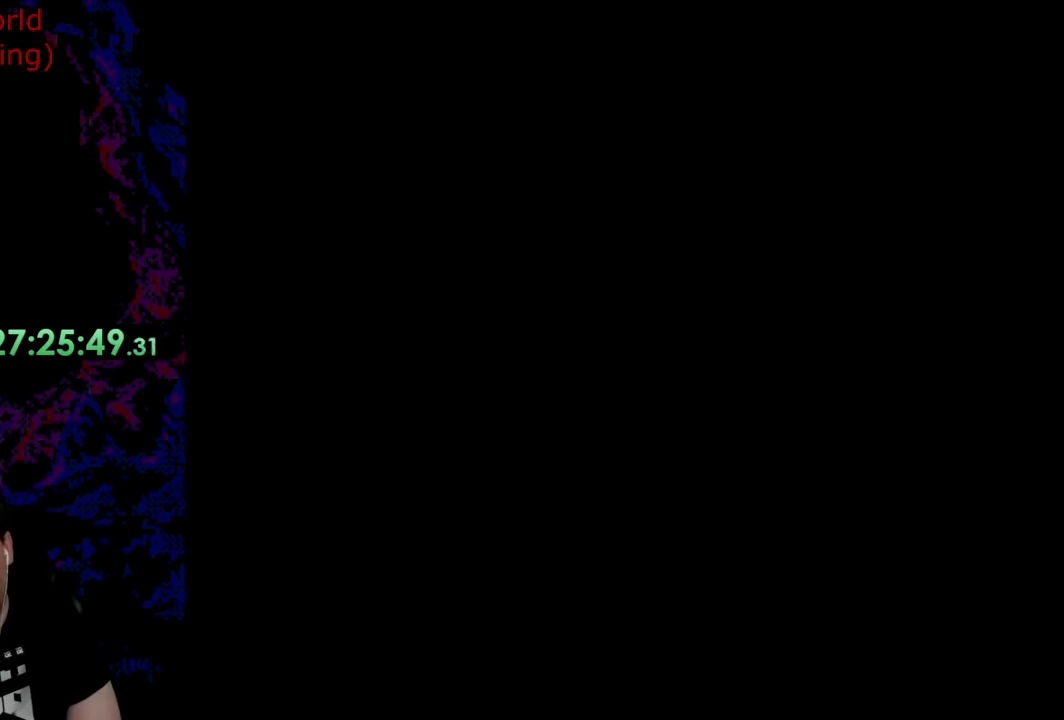
{"buttons": ["Y"], "events": []}
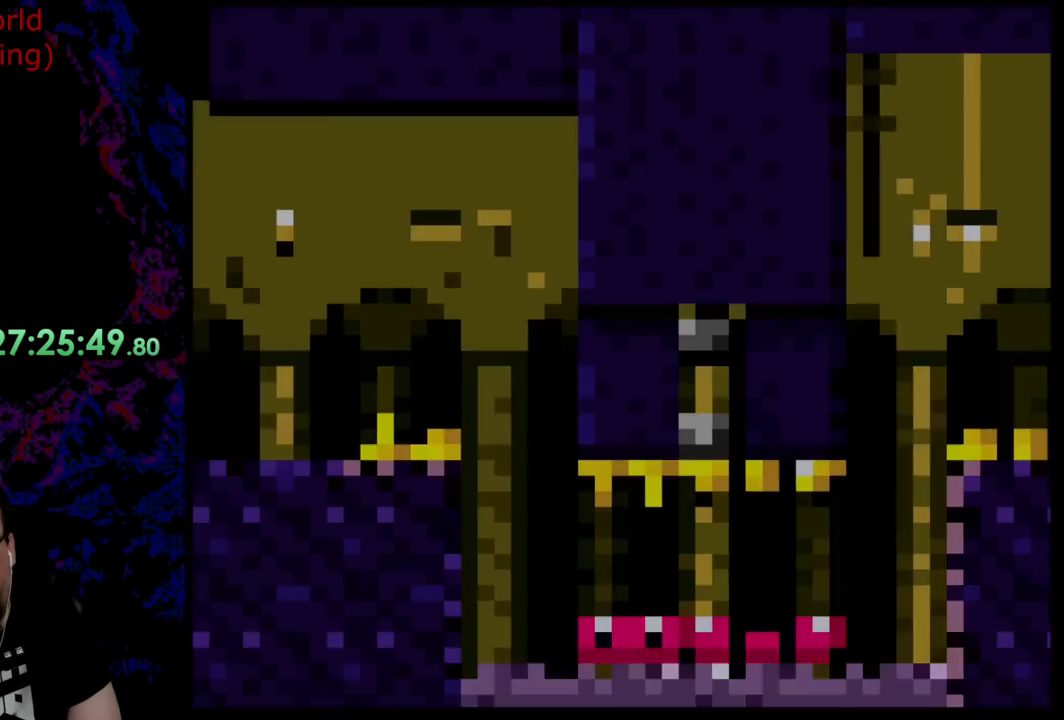
{"buttons": ["Y"], "events": []}
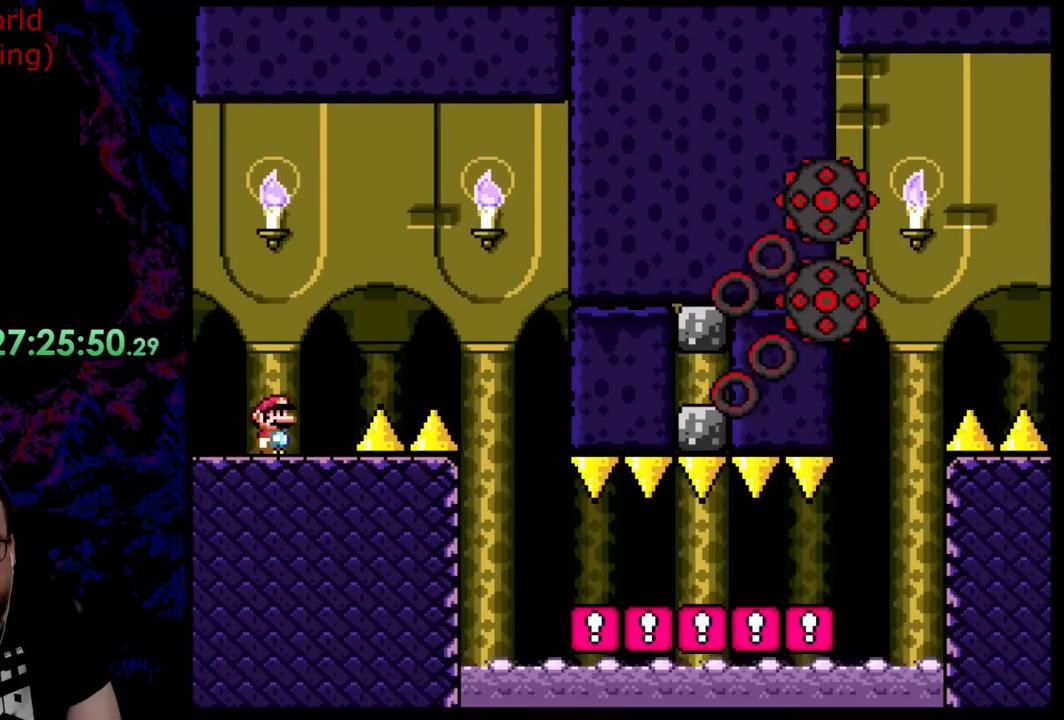
{"buttons": ["X"], "events": [[54, "Y", "up"], [163, "X", "down"]]}
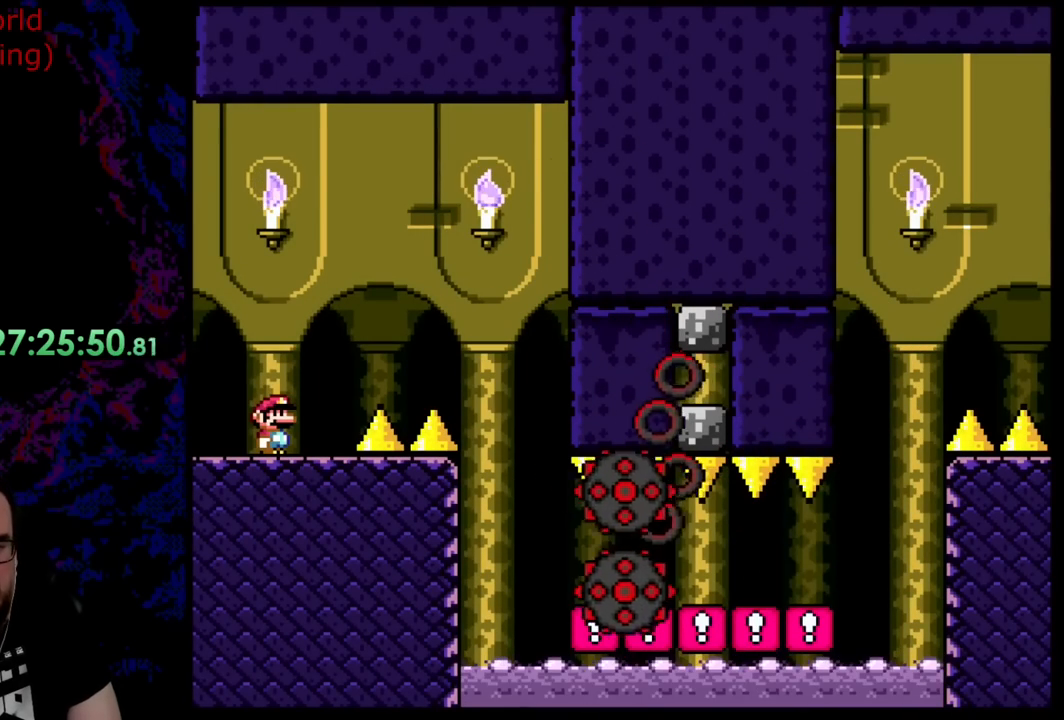
{"buttons": ["A", "X", "DPAD_RIGHT"], "events": [[109, "DPAD_RIGHT", "down"], [309, "A", "down"]]}
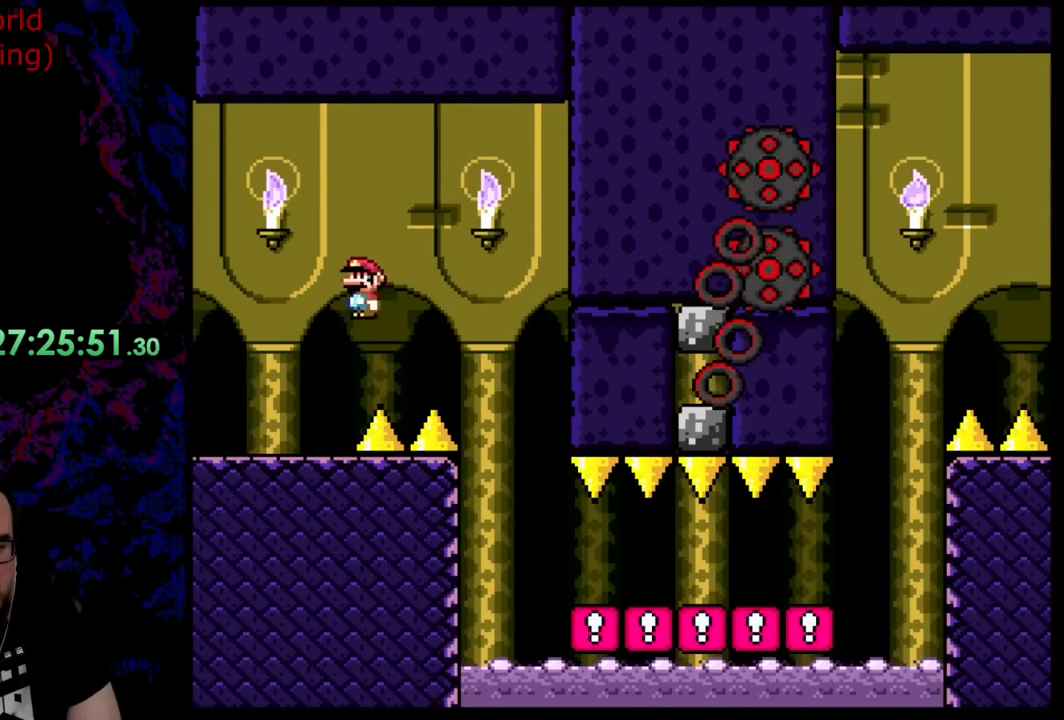
{"buttons": ["A", "X", "DPAD_RIGHT"], "events": [[37, "DPAD_DOWN", "down"], [55, "DPAD_LEFT", "down"], [55, "DPAD_RIGHT", "up"], [91, "DPAD_DOWN", "up"], [182, "DPAD_DOWN", "down"], [182, "DPAD_LEFT", "up"], [182, "DPAD_RIGHT", "down"], [218, "DPAD_DOWN", "up"], [364, "A", "up"], [418, "A", "down"]]}